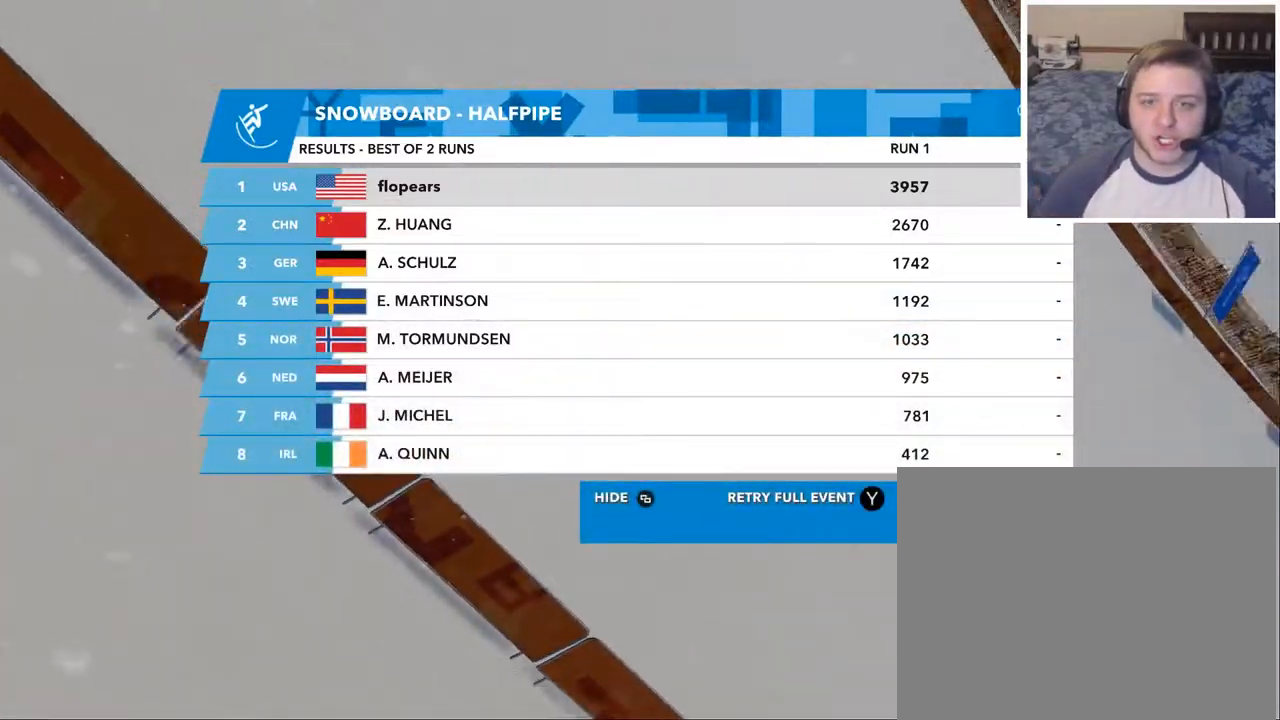
Gameplay with a controller (Xbox layout); each line is a JSON object with the inputs held at the frame after it. "events" lists button and stick changes between this image and that frame as [ms after this image, input, new state], when the widget could be followed in between.
{"buttons": [], "left_stick": "center", "right_stick": "center", "events": [[183, "A", "down"], [300, "A", "up"]]}
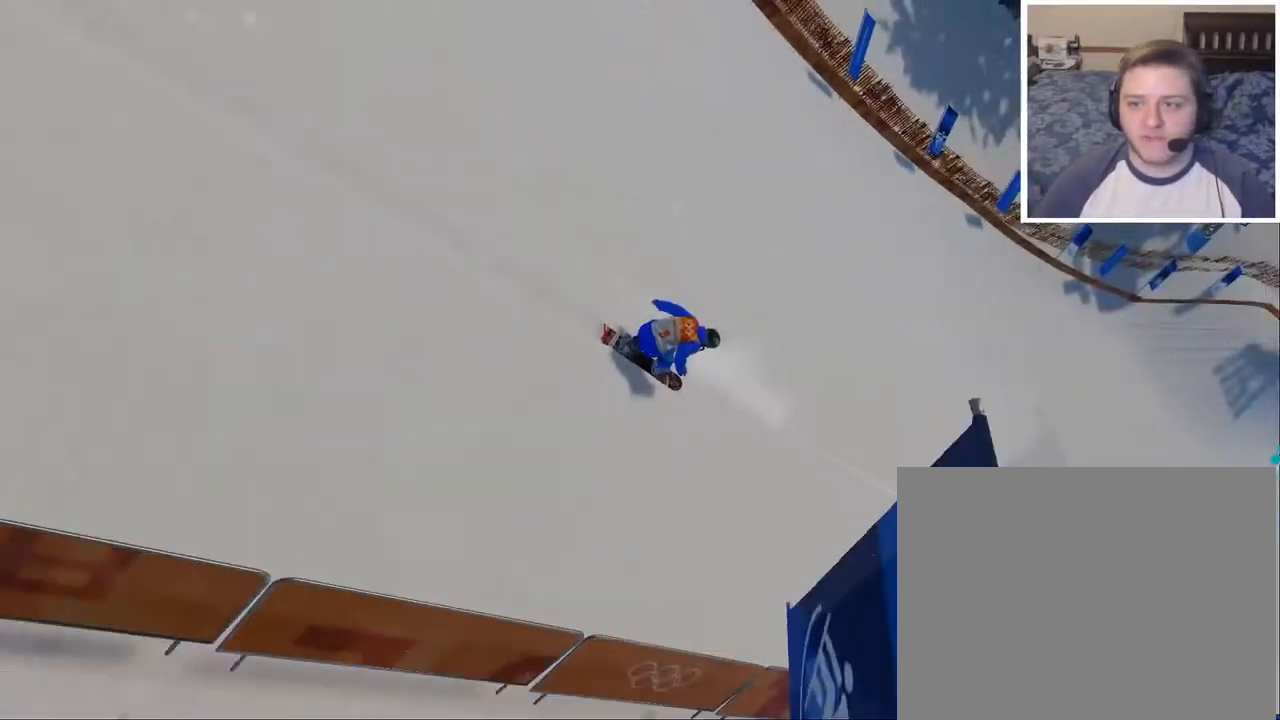
{"buttons": [], "left_stick": "center", "right_stick": "center", "events": []}
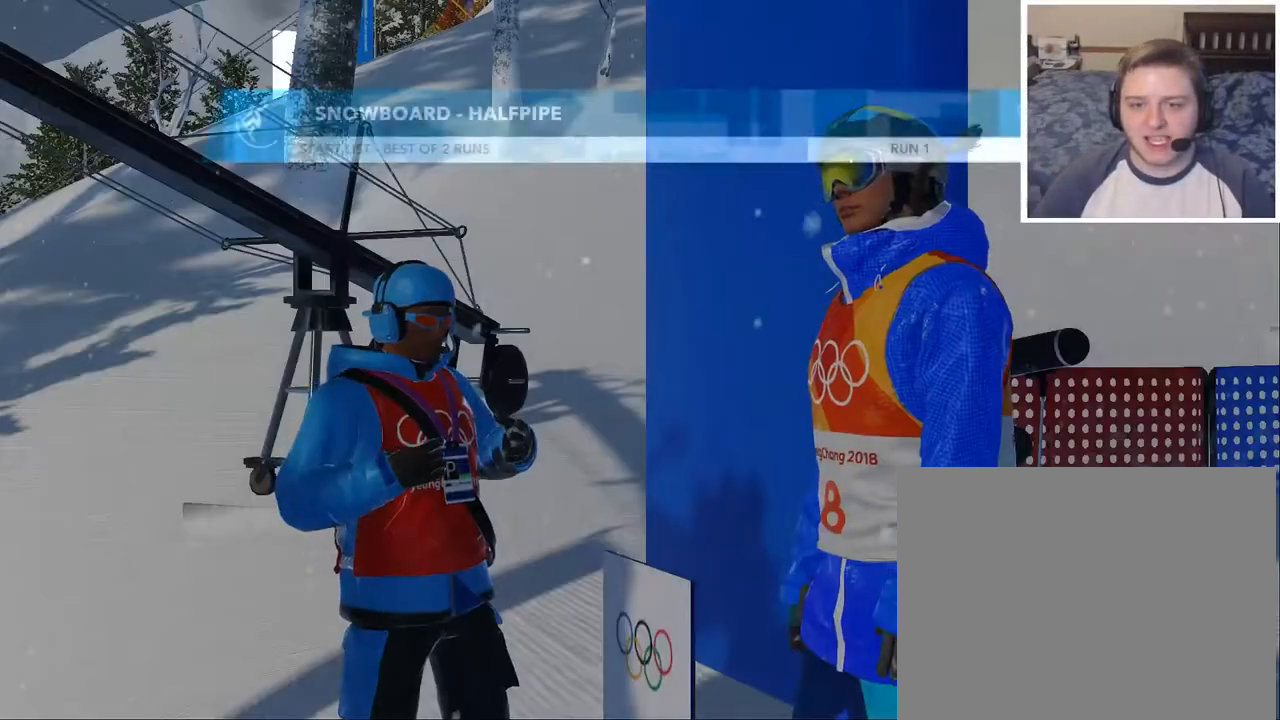
{"buttons": ["A"], "left_stick": "center", "right_stick": "center", "events": [[400, "A", "down"]]}
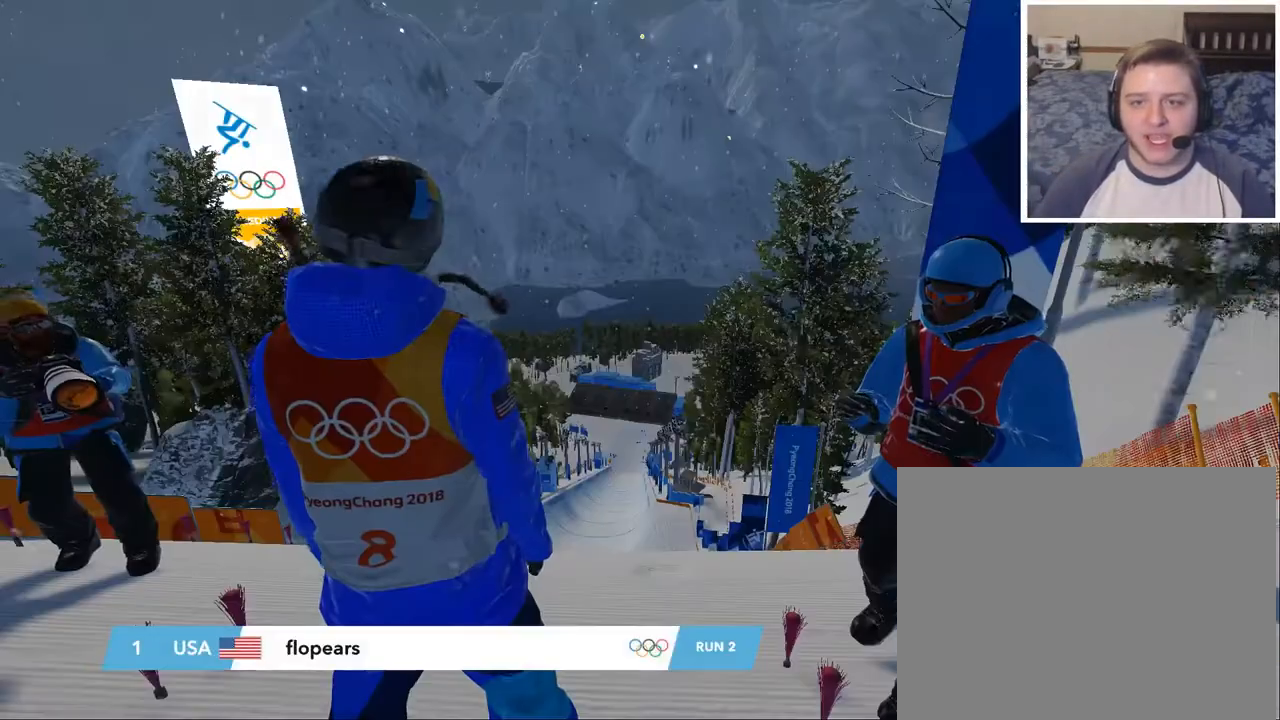
{"buttons": [], "left_stick": "center", "right_stick": "center", "events": [[17, "A", "up"]]}
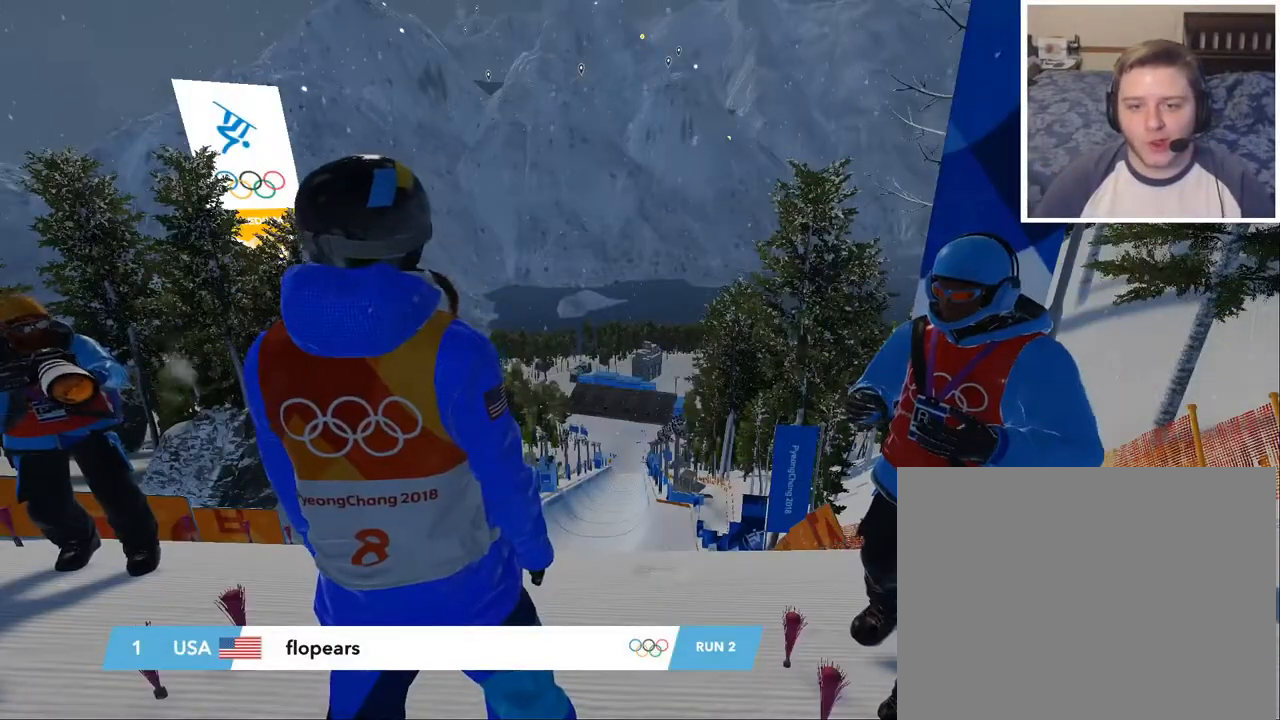
{"buttons": ["A"], "left_stick": "up", "right_stick": "center", "events": [[134, "left_stick", "up-right"], [184, "left_stick", "up"], [400, "A", "down"]]}
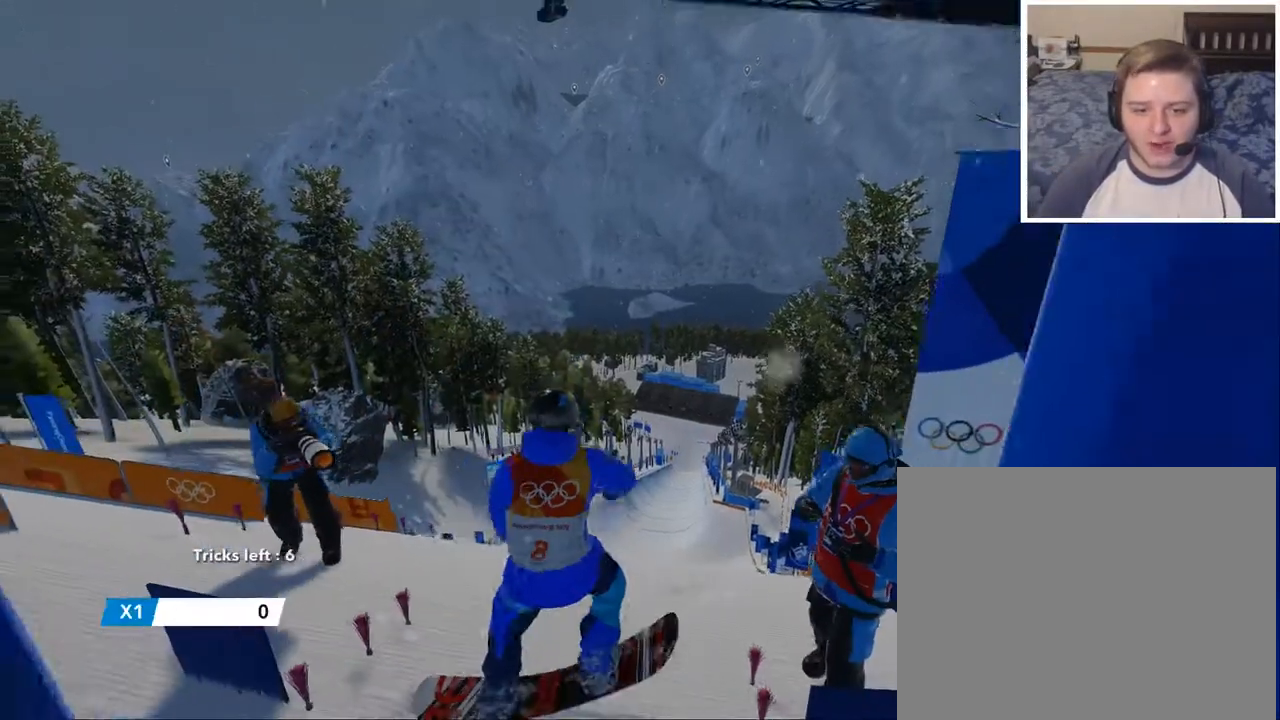
{"buttons": ["A"], "left_stick": "up", "right_stick": "center", "events": []}
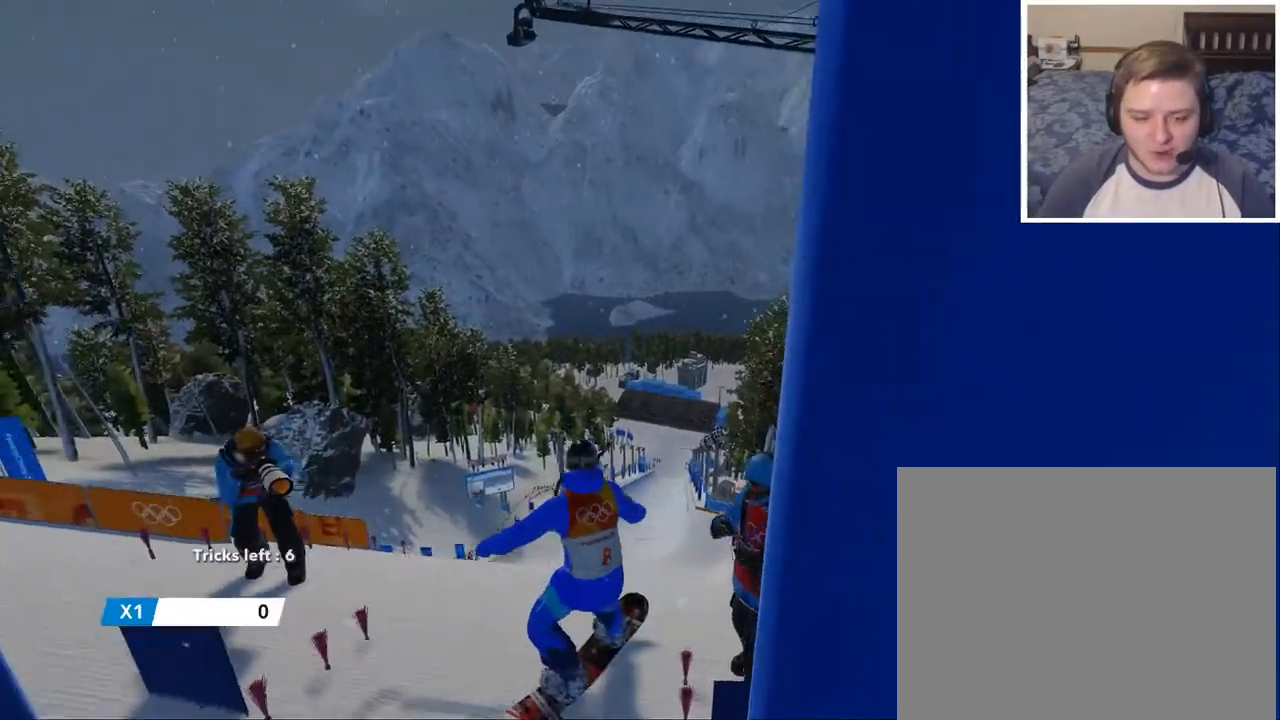
{"buttons": [], "left_stick": "up", "right_stick": "center", "events": [[217, "A", "up"]]}
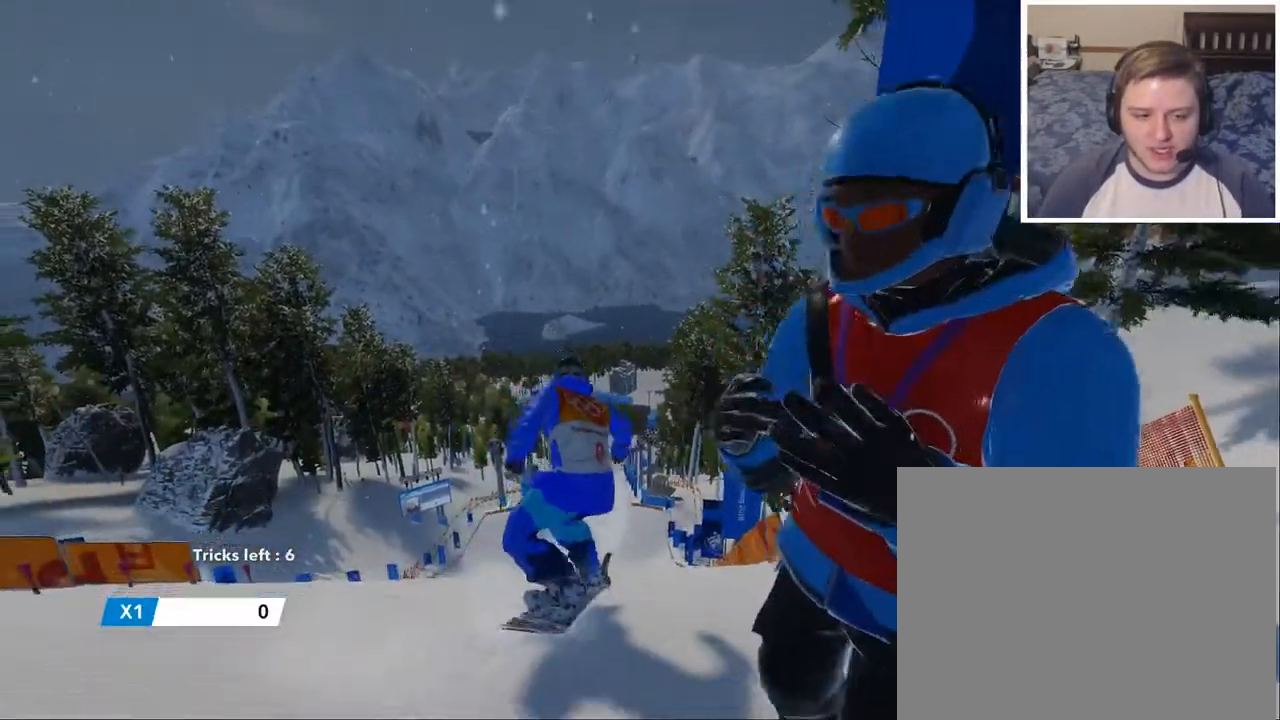
{"buttons": [], "left_stick": "up", "right_stick": "center", "events": []}
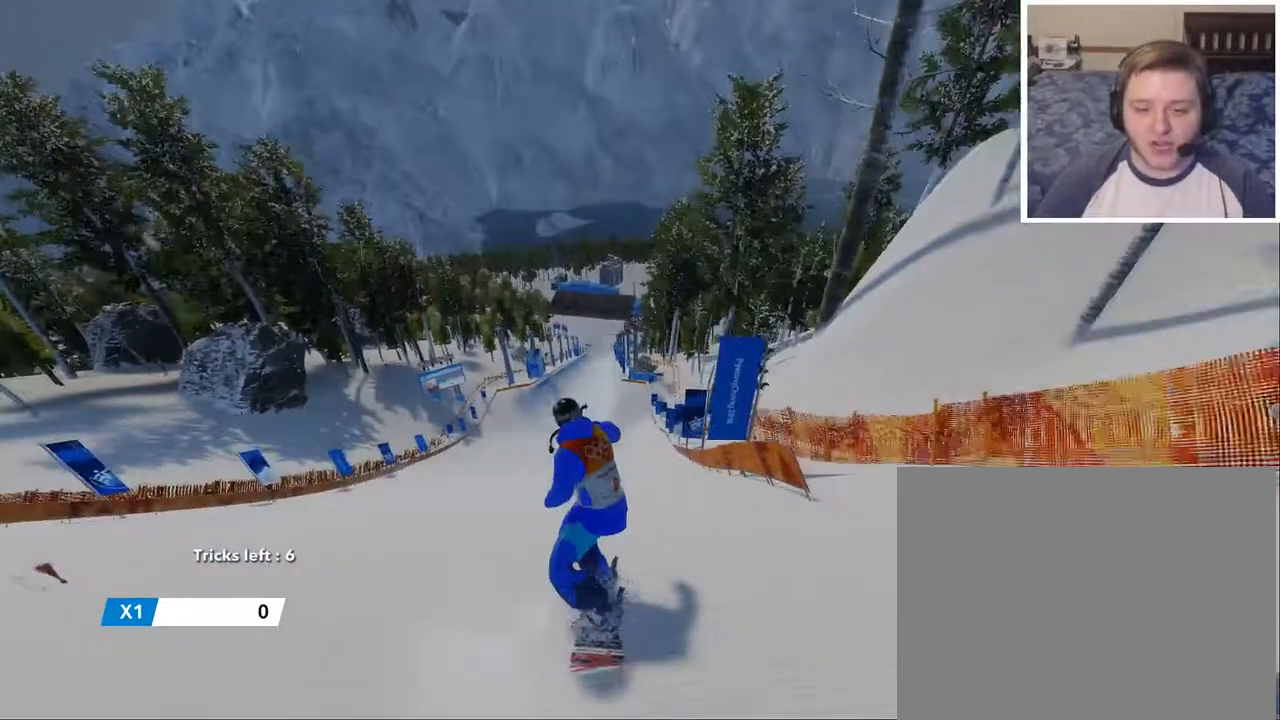
{"buttons": [], "left_stick": "up", "right_stick": "center", "events": []}
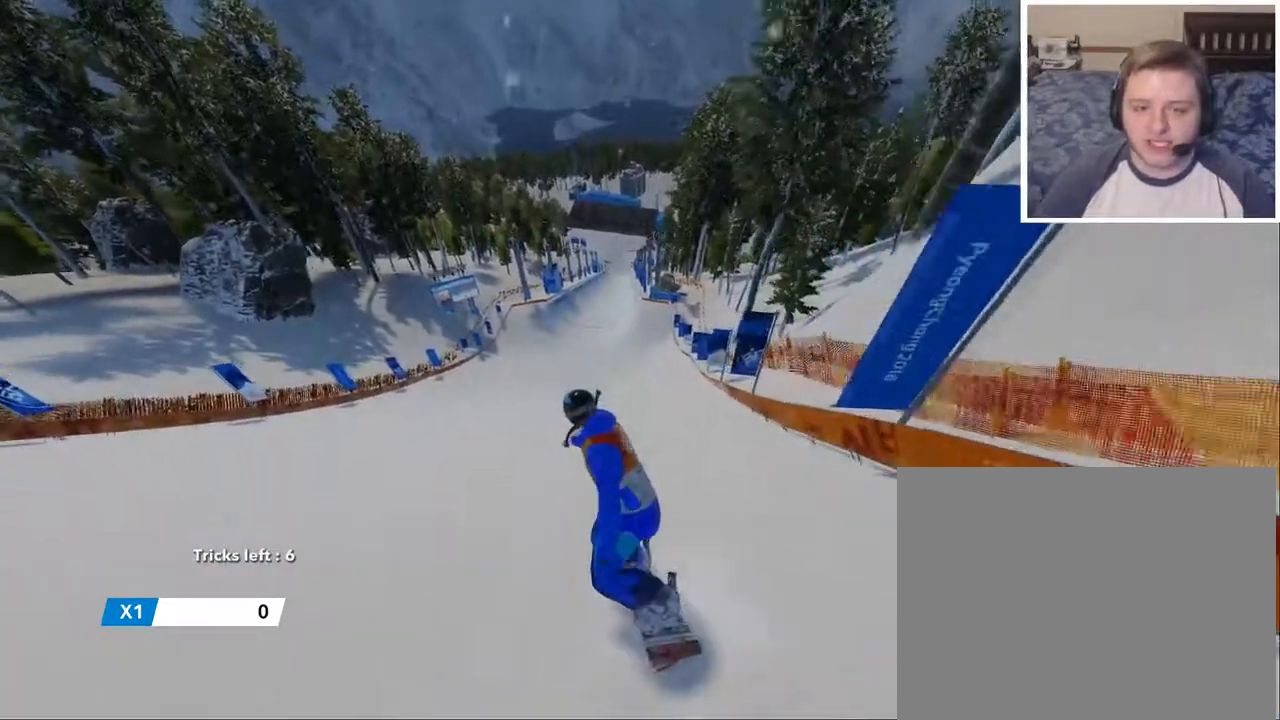
{"buttons": [], "left_stick": "up", "right_stick": "center", "events": []}
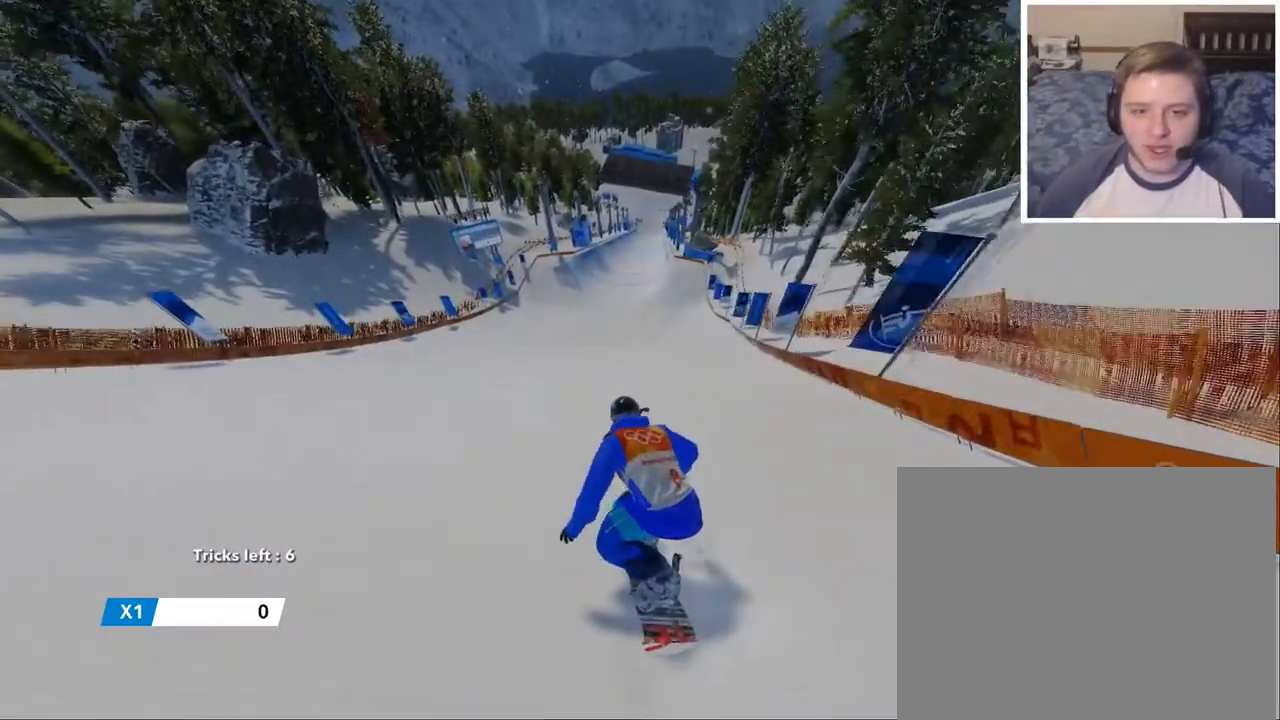
{"buttons": [], "left_stick": "up", "right_stick": "center", "events": []}
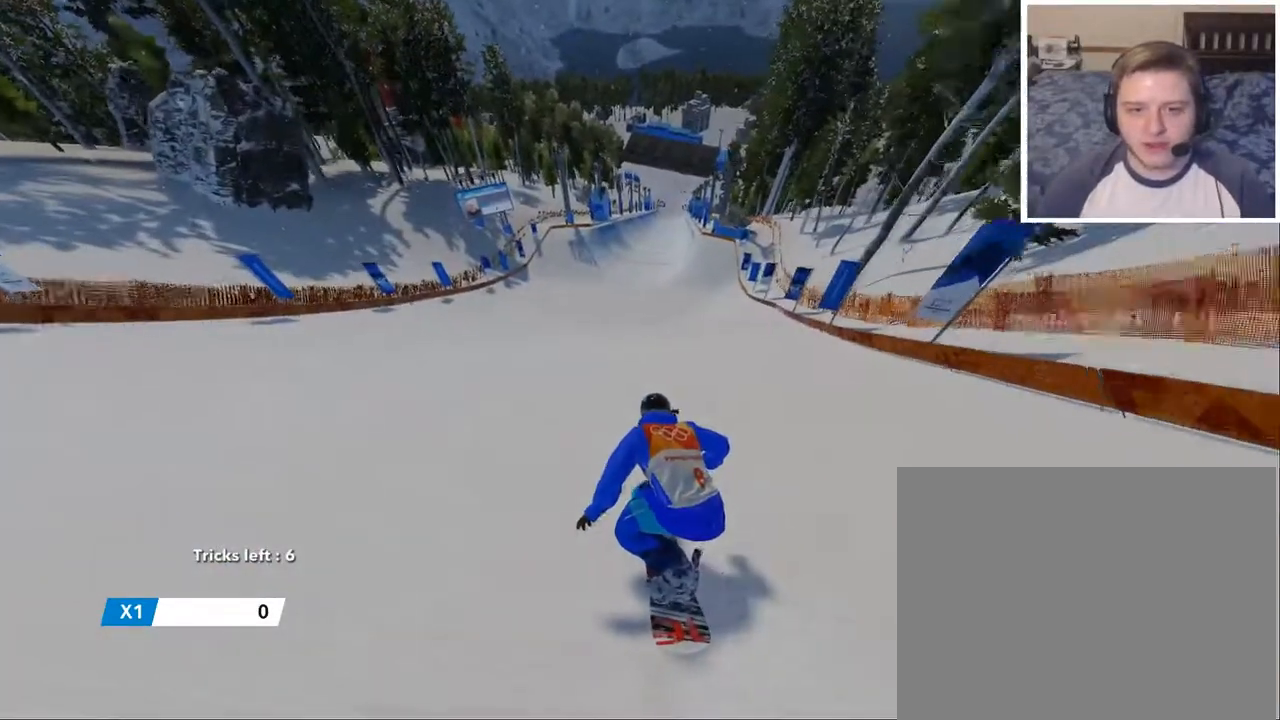
{"buttons": [], "left_stick": "up", "right_stick": "center", "events": []}
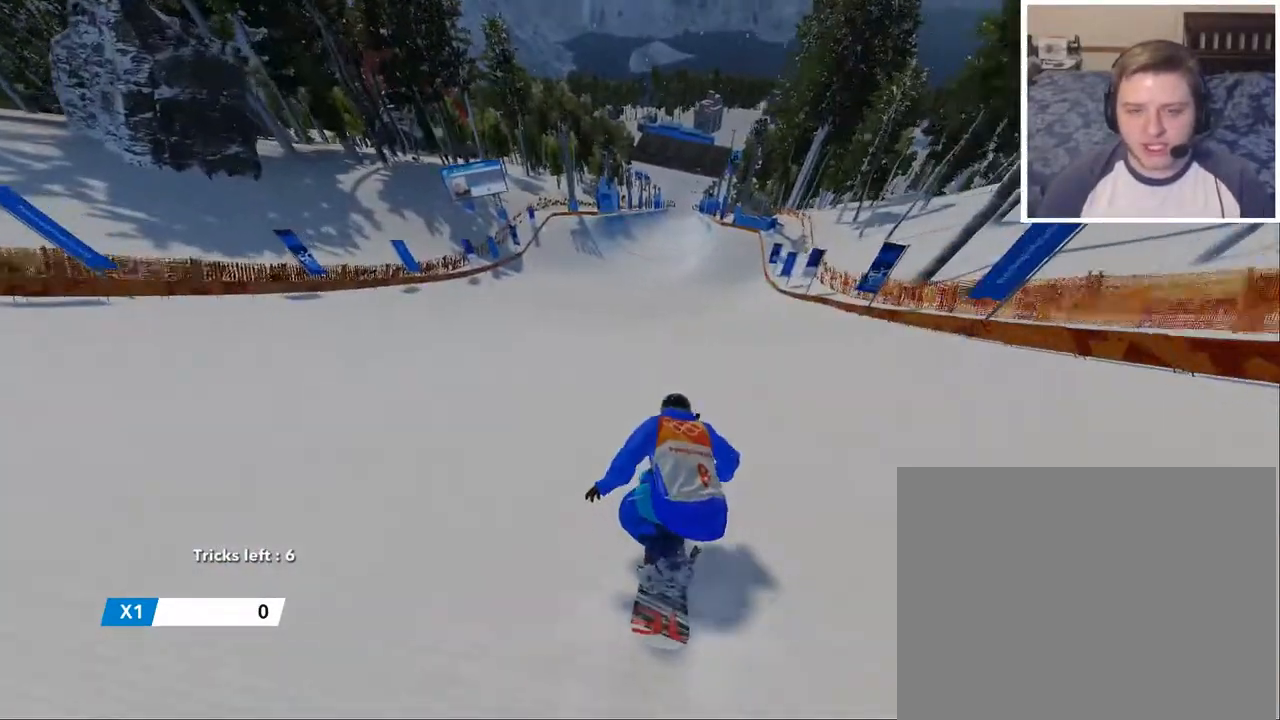
{"buttons": [], "left_stick": "up", "right_stick": "center", "events": []}
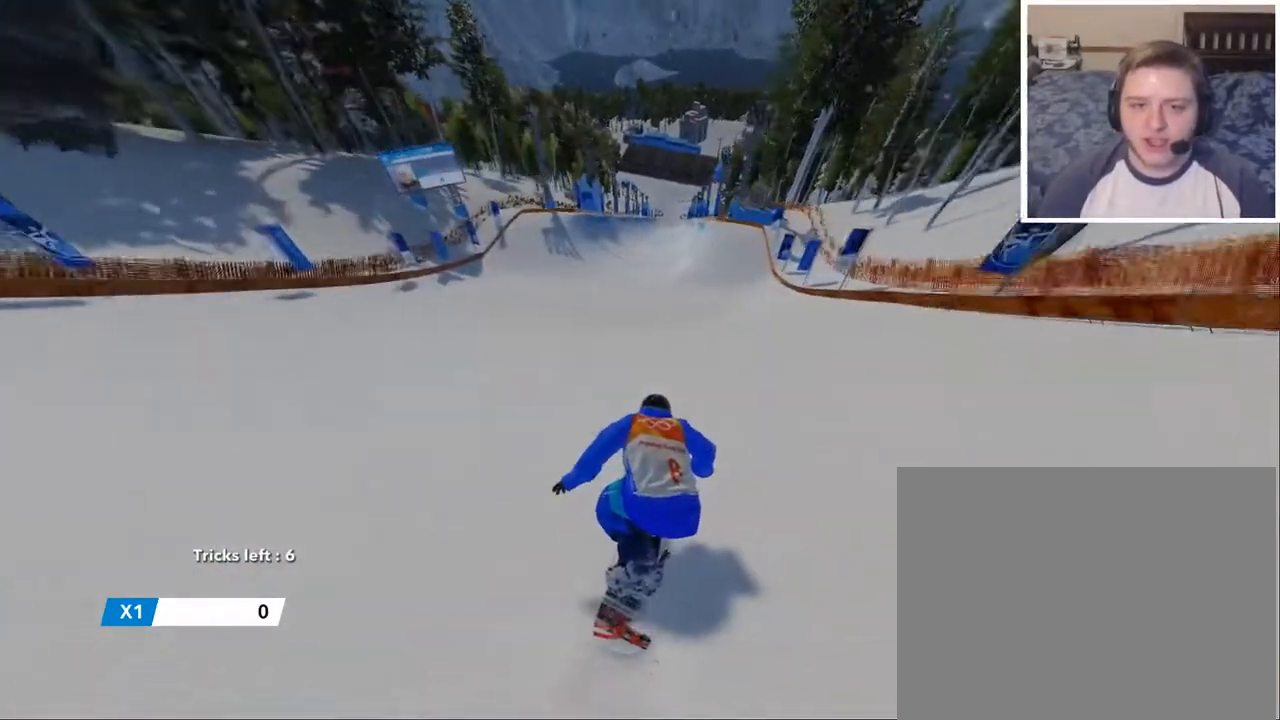
{"buttons": [], "left_stick": "up", "right_stick": "center", "events": []}
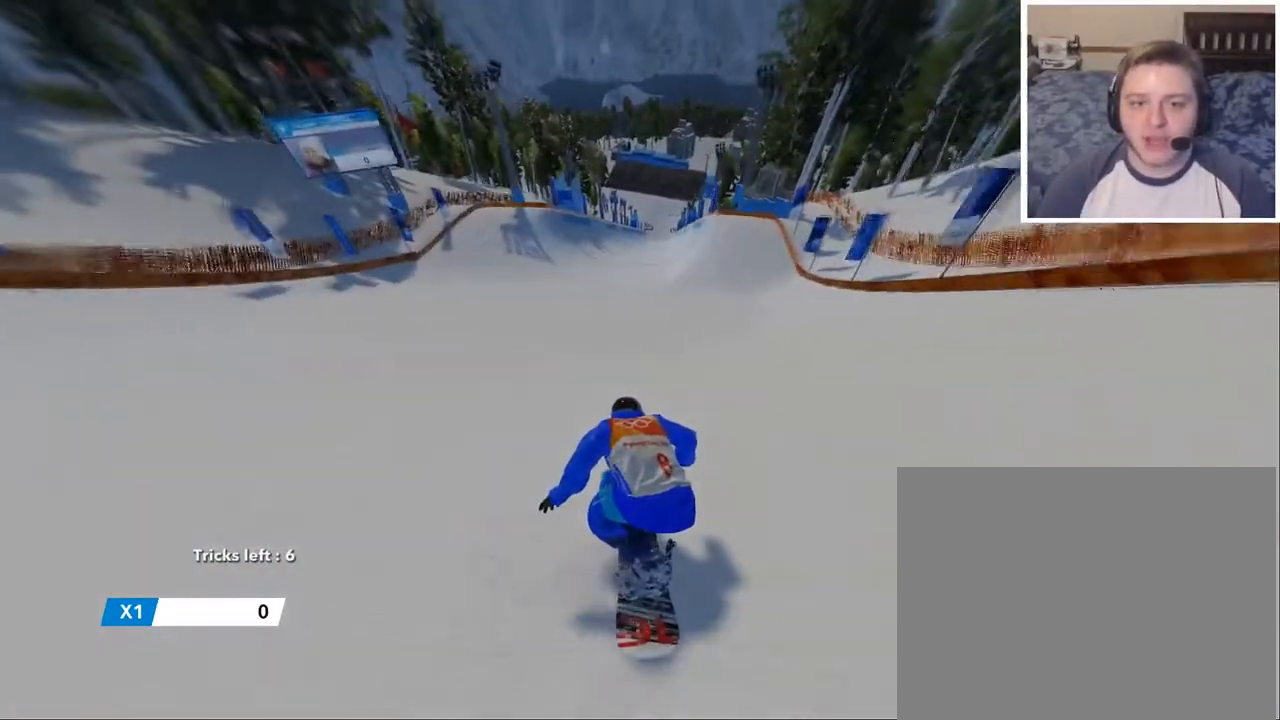
{"buttons": ["R2"], "left_stick": "up", "right_stick": "center", "events": [[17, "R2", "down"]]}
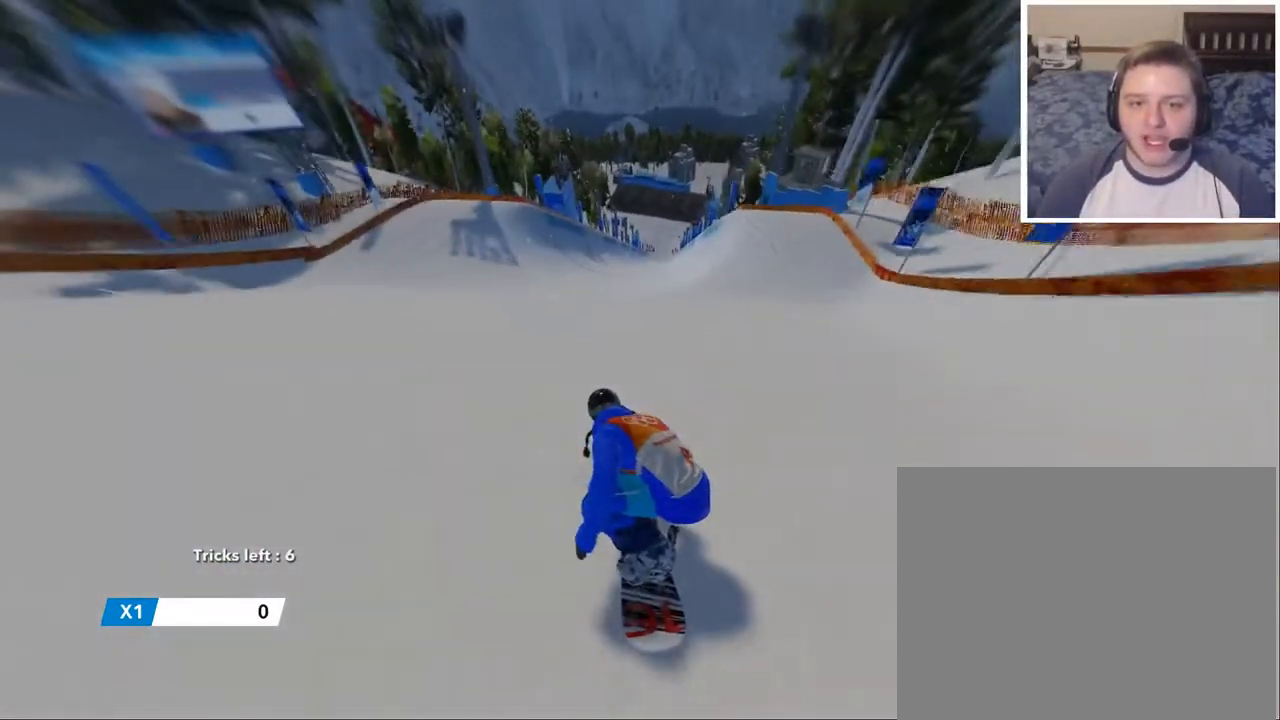
{"buttons": ["R2"], "left_stick": "up", "right_stick": "center", "events": []}
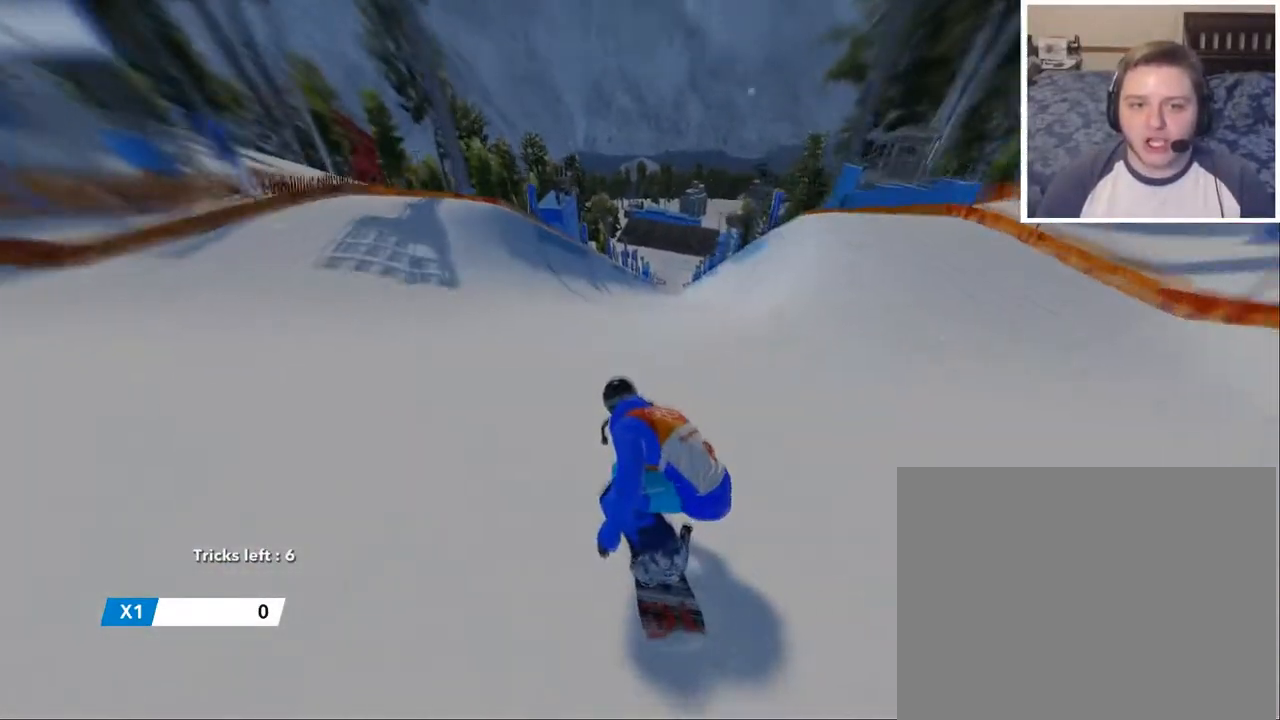
{"buttons": ["R2"], "left_stick": "up-left", "right_stick": "center", "events": [[317, "left_stick", "up-left"]]}
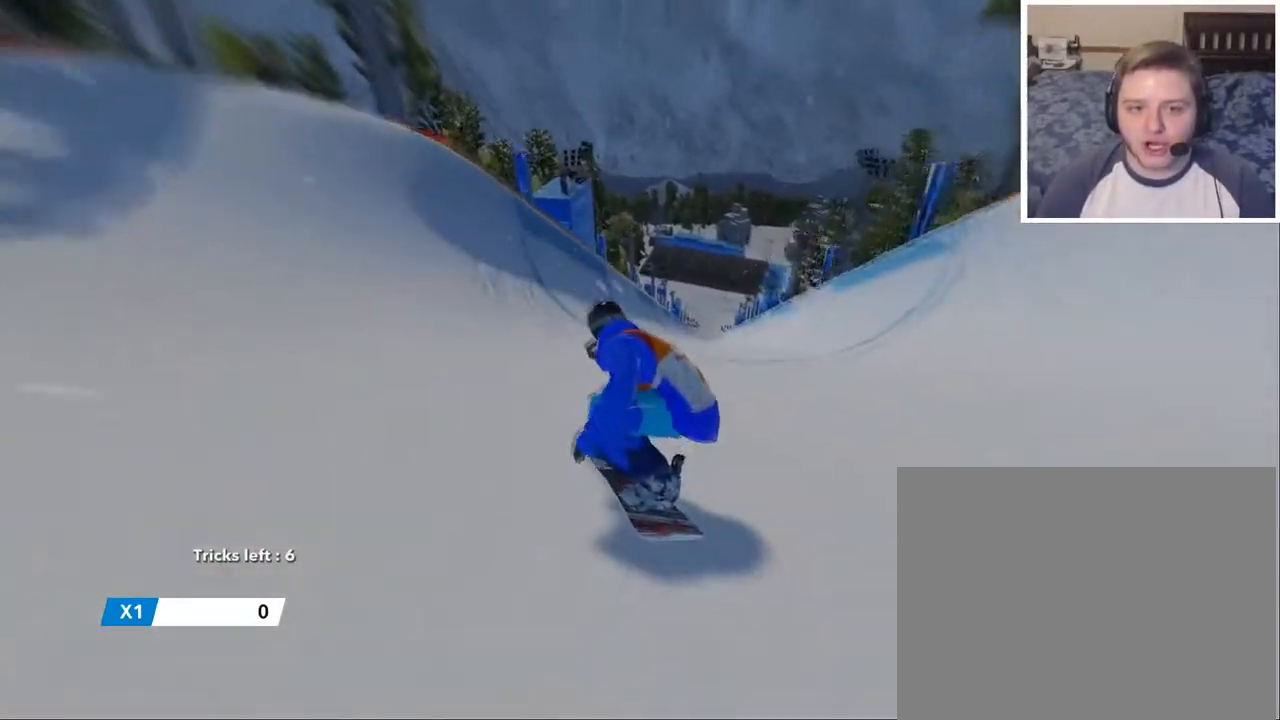
{"buttons": ["R2"], "left_stick": "up-left", "right_stick": "center", "events": []}
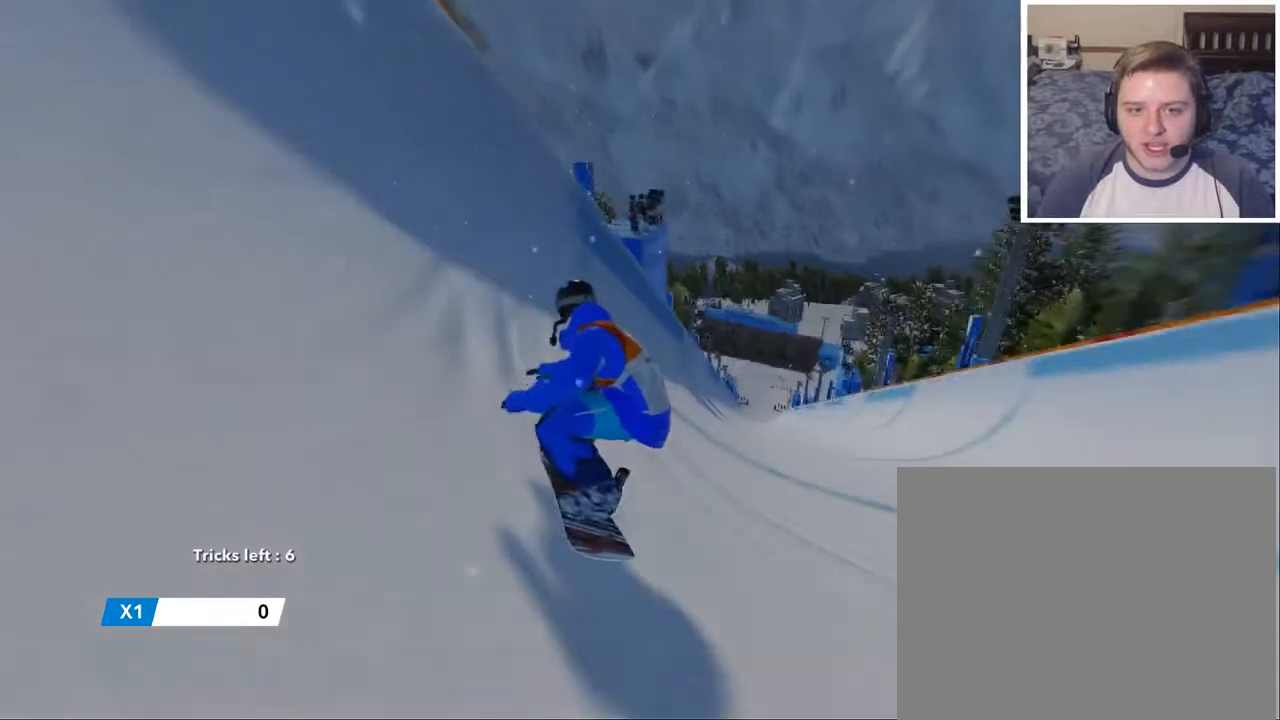
{"buttons": ["R2"], "left_stick": "up-right", "right_stick": "up-left", "events": [[234, "R2", "up"], [284, "left_stick", "up-right"], [334, "R2", "down"], [334, "right_stick", "up-left"]]}
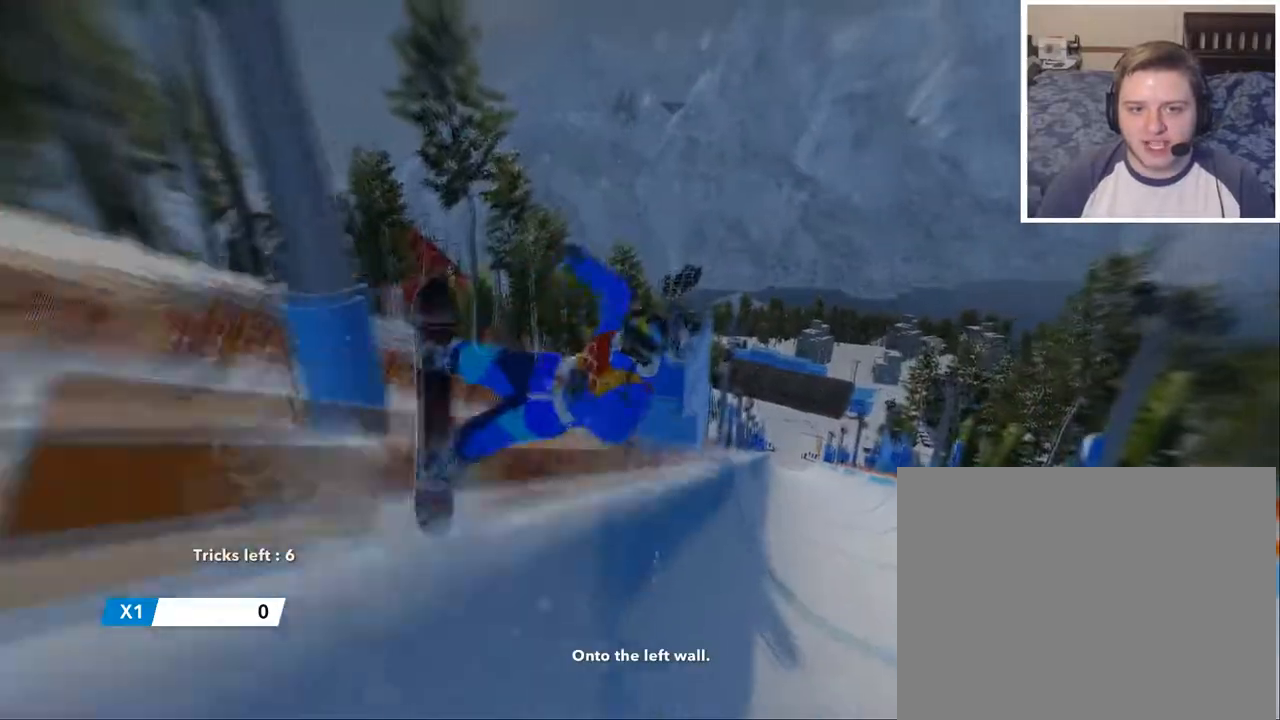
{"buttons": ["R2"], "left_stick": "up-right", "right_stick": "up-left", "events": []}
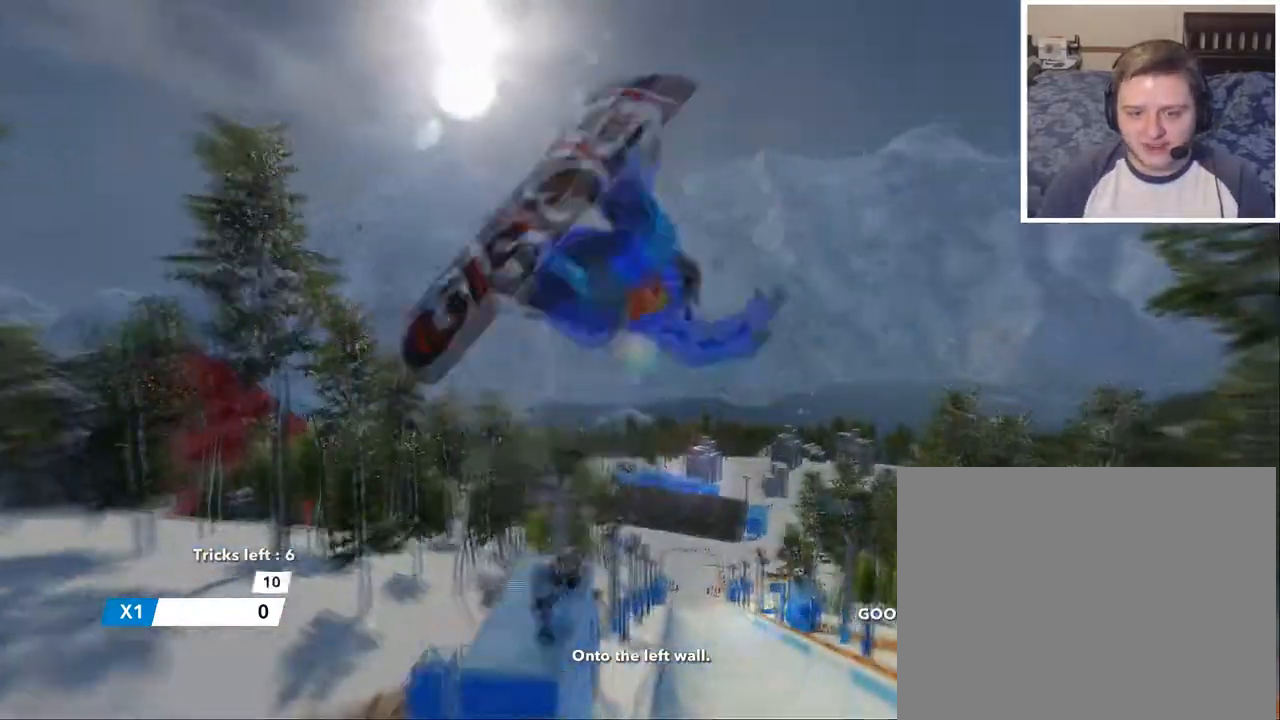
{"buttons": ["R2"], "left_stick": "up-right", "right_stick": "up-left", "events": []}
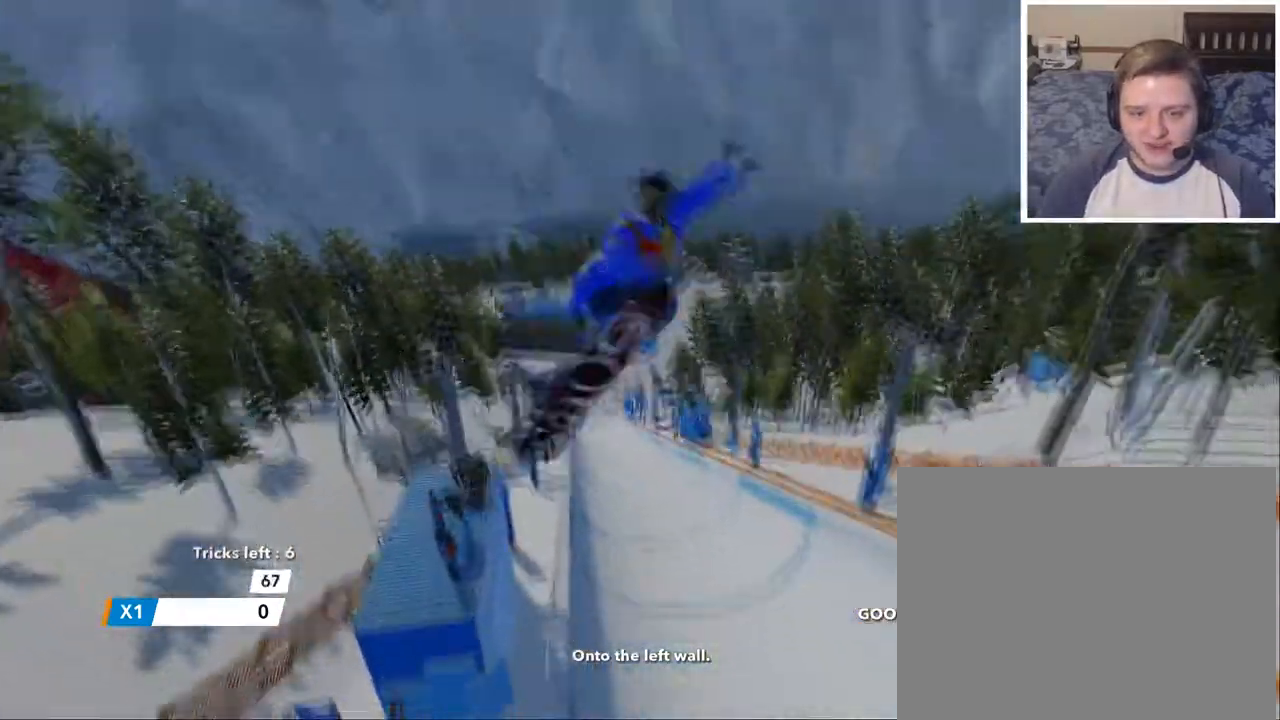
{"buttons": ["R2"], "left_stick": "up-right", "right_stick": "up-left", "events": []}
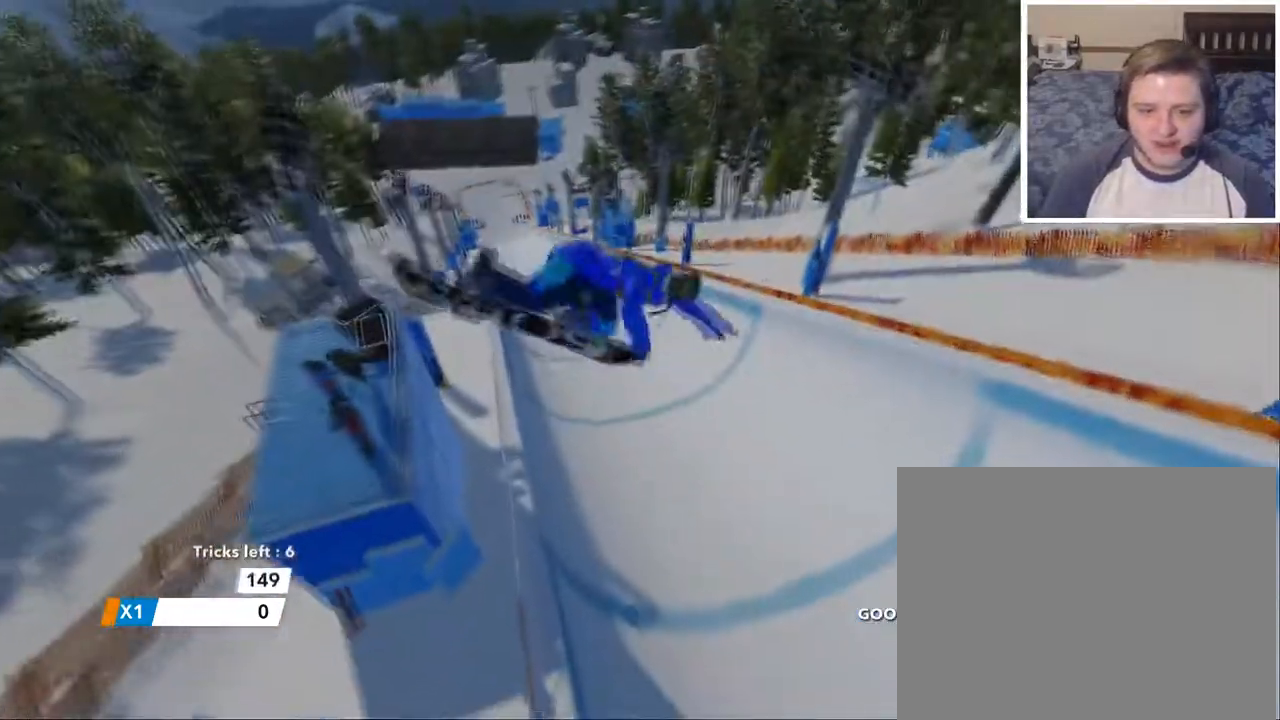
{"buttons": [], "left_stick": "center", "right_stick": "center", "events": [[317, "R2", "up"], [367, "right_stick", "center"], [384, "left_stick", "center"]]}
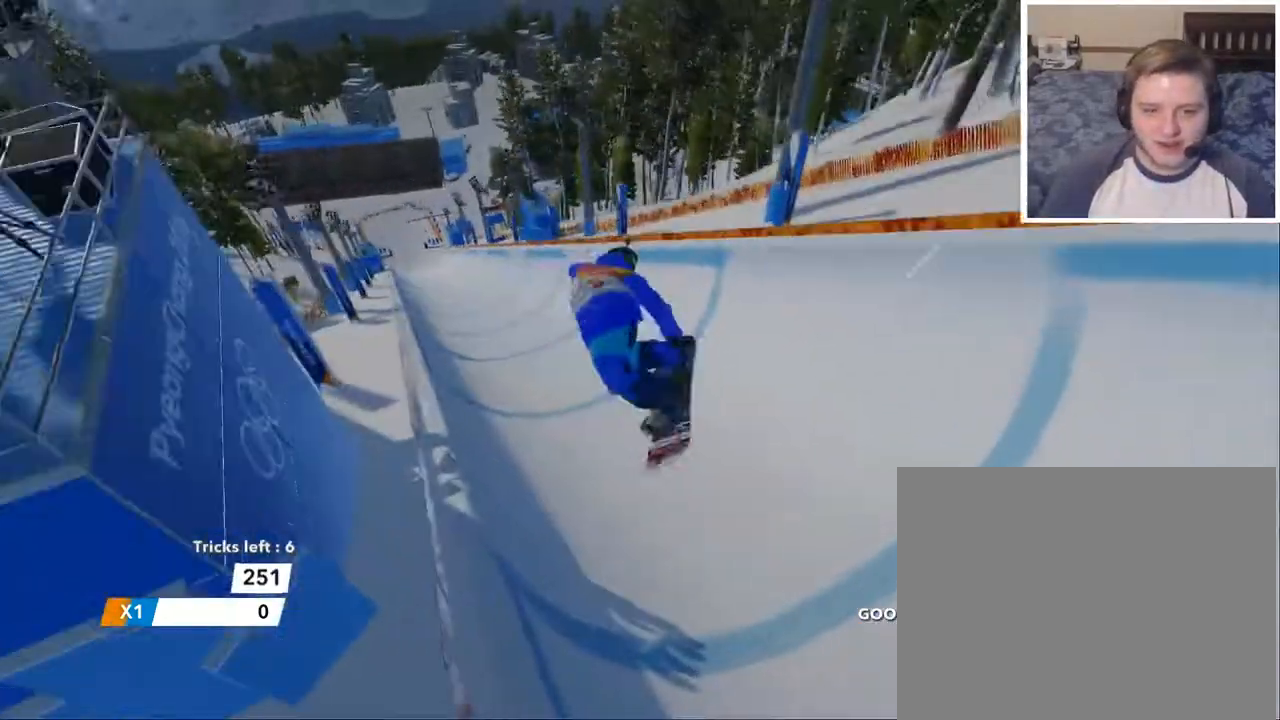
{"buttons": [], "left_stick": "center", "right_stick": "center", "events": []}
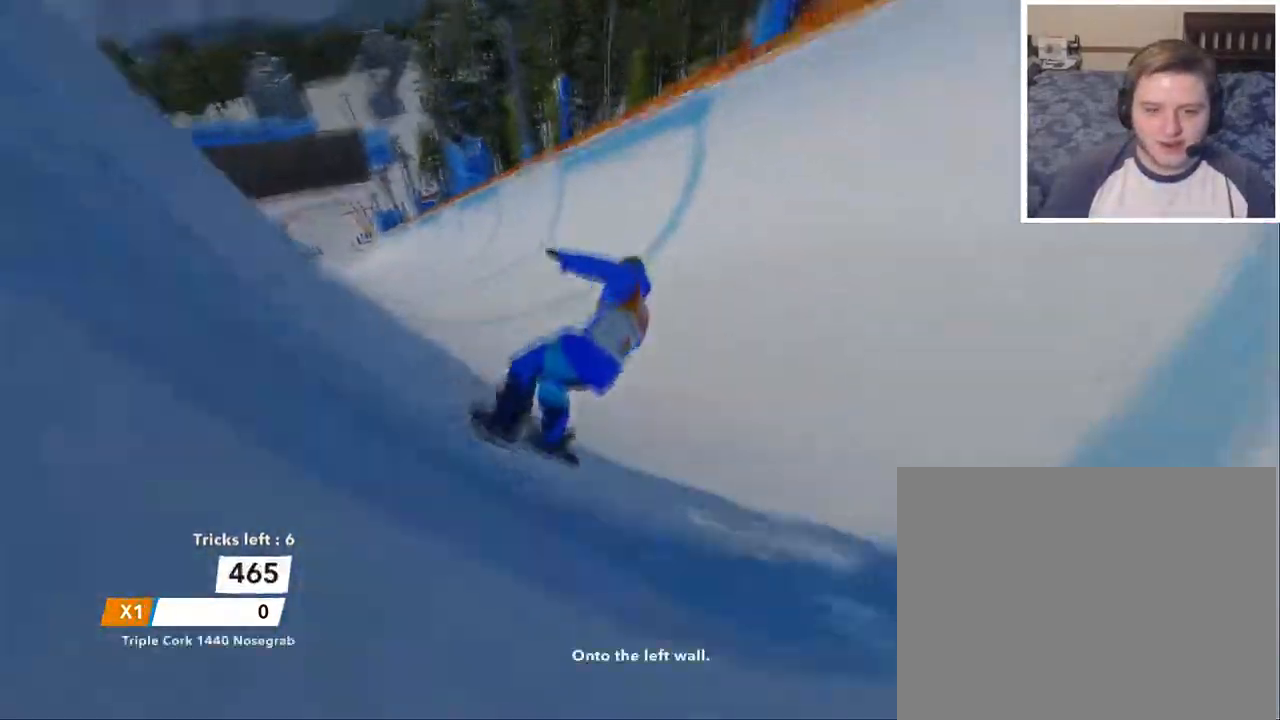
{"buttons": ["R2"], "left_stick": "right", "right_stick": "center", "events": [[17, "R2", "down"], [417, "left_stick", "right"]]}